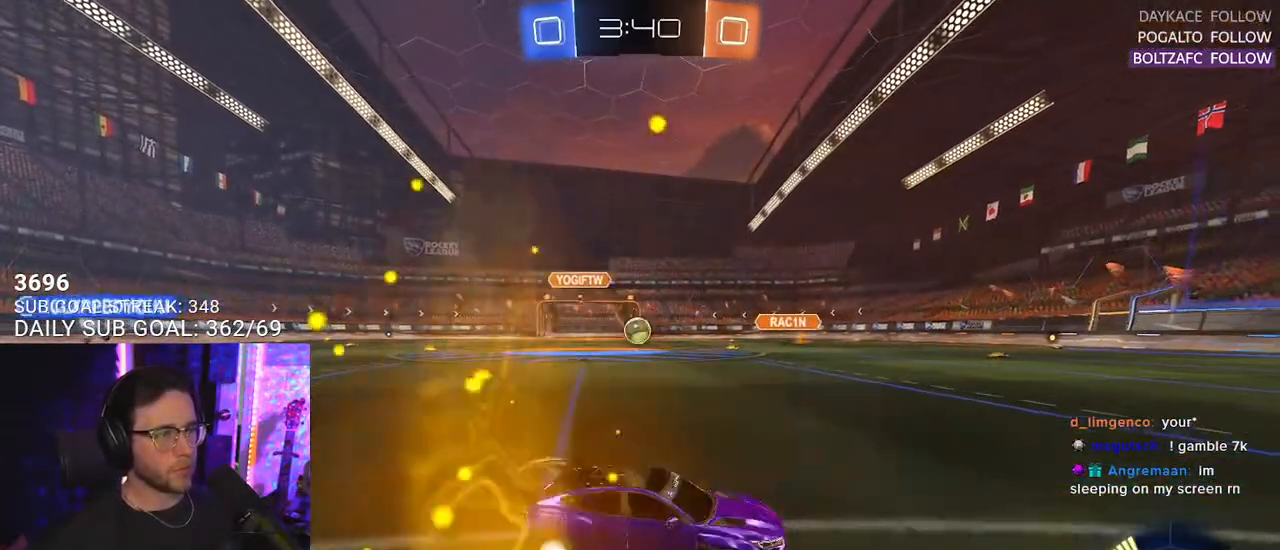
Gameplay with a controller (PlayStation layout); each line is a JSON object with the inputs held at the frame after it. "events" lists button and stick changes between this image and that frame as [ms after this image, input, new state], when the widget could be followed in between. Not read: SELECT START.
{"buttons": ["R2"], "left_stick": "left", "right_stick": "center", "events": [[17, "R1", "down"], [317, "R1", "up"], [350, "left_stick", "left"]]}
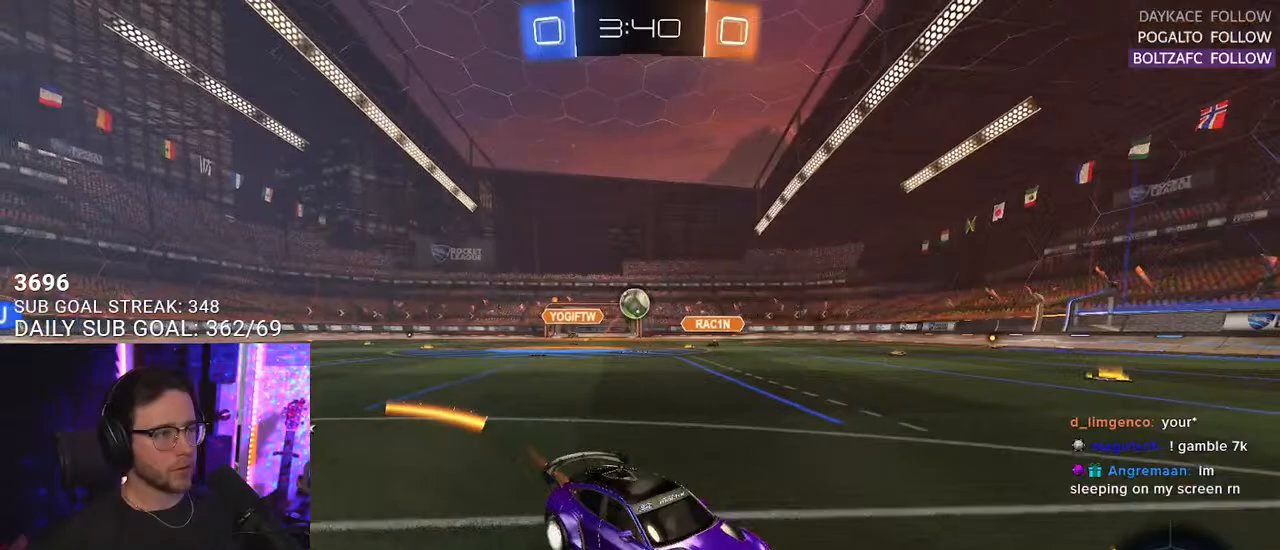
{"buttons": ["L2"], "left_stick": "center", "right_stick": "center", "events": [[33, "left_stick", "up-right"], [300, "left_stick", "right"], [367, "L2", "down"], [367, "R2", "up"], [483, "left_stick", "center"]]}
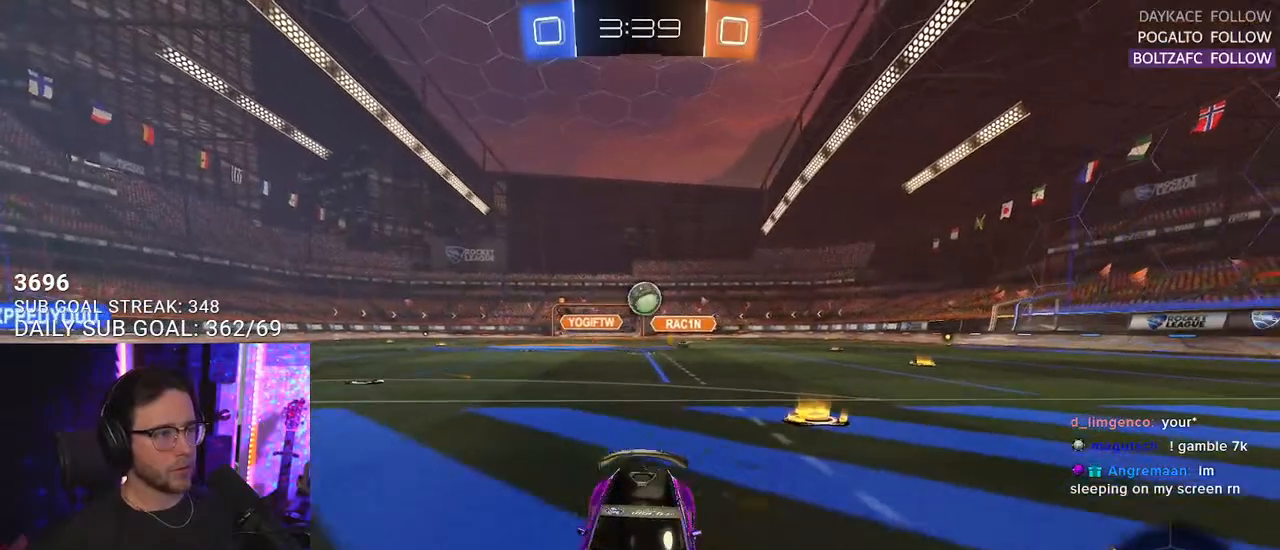
{"buttons": ["L2"], "left_stick": "down-left", "right_stick": "center", "events": [[17, "left_stick", "down-left"]]}
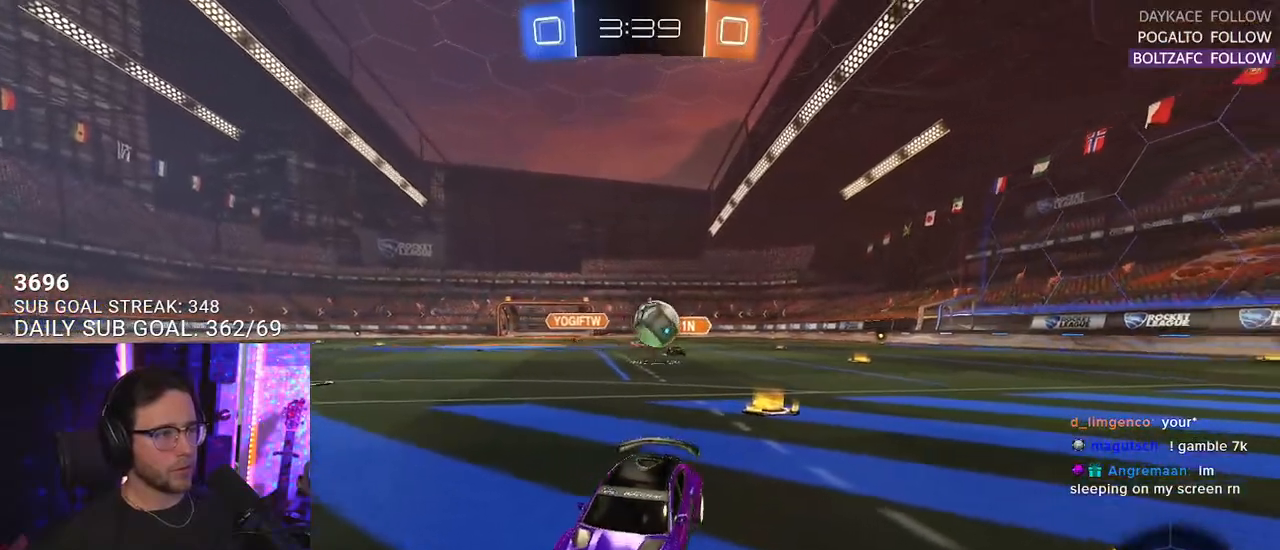
{"buttons": ["L2", "R2"], "left_stick": "down", "right_stick": "center", "events": [[267, "left_stick", "down"], [300, "CROSS", "down"], [300, "R2", "down"], [450, "CROSS", "up"]]}
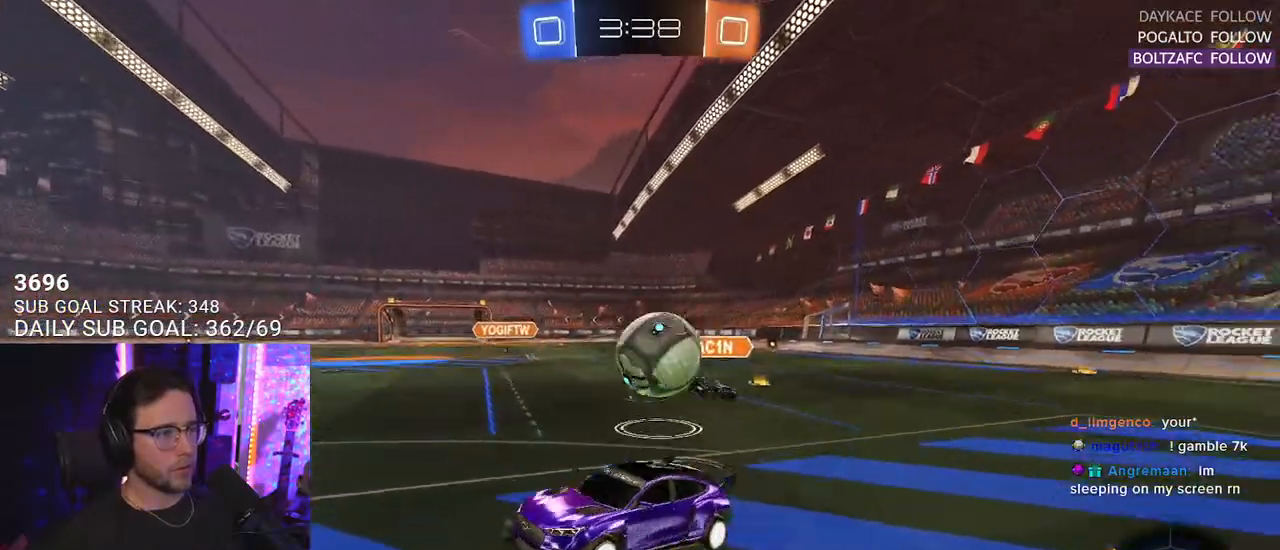
{"buttons": ["R2", "L3"], "left_stick": "up", "right_stick": "center", "events": [[100, "CROSS", "down"], [267, "CROSS", "up"], [283, "left_stick", "up"], [383, "L2", "up"], [417, "L3", "down"]]}
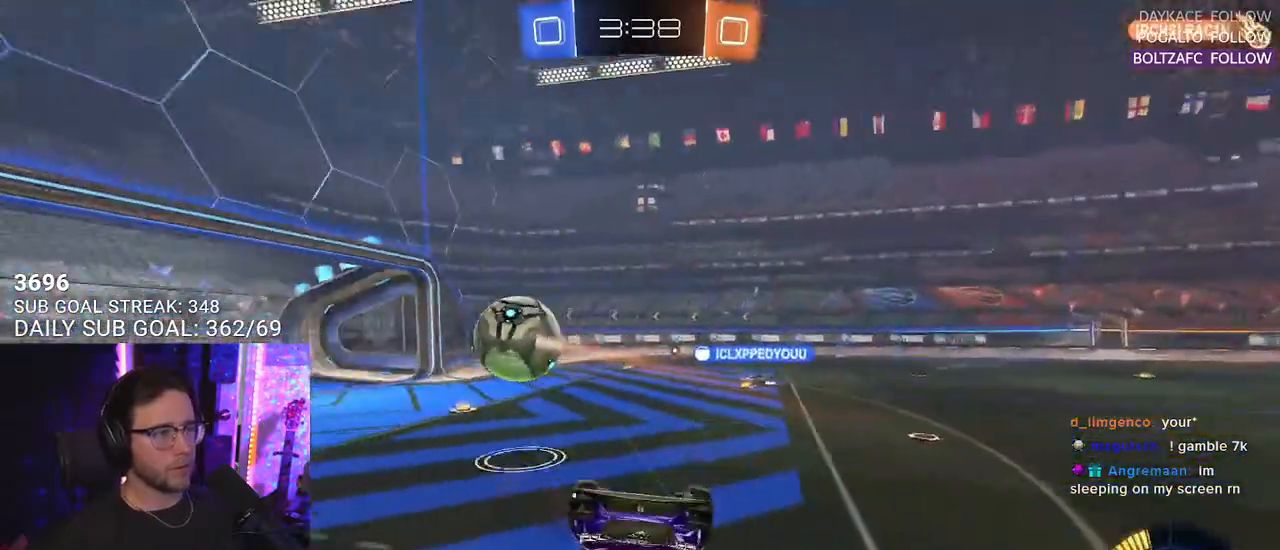
{"buttons": ["R2"], "left_stick": "up-right", "right_stick": "center", "events": [[367, "left_stick", "up-right"], [400, "L3", "up"]]}
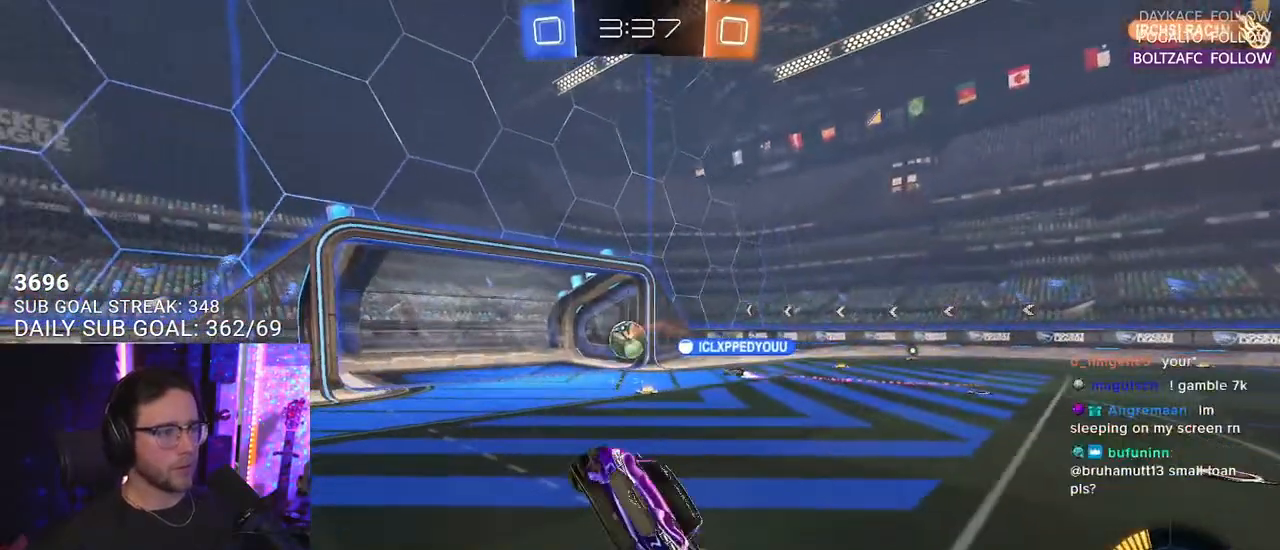
{"buttons": ["R2"], "left_stick": "center", "right_stick": "center", "events": [[133, "left_stick", "center"]]}
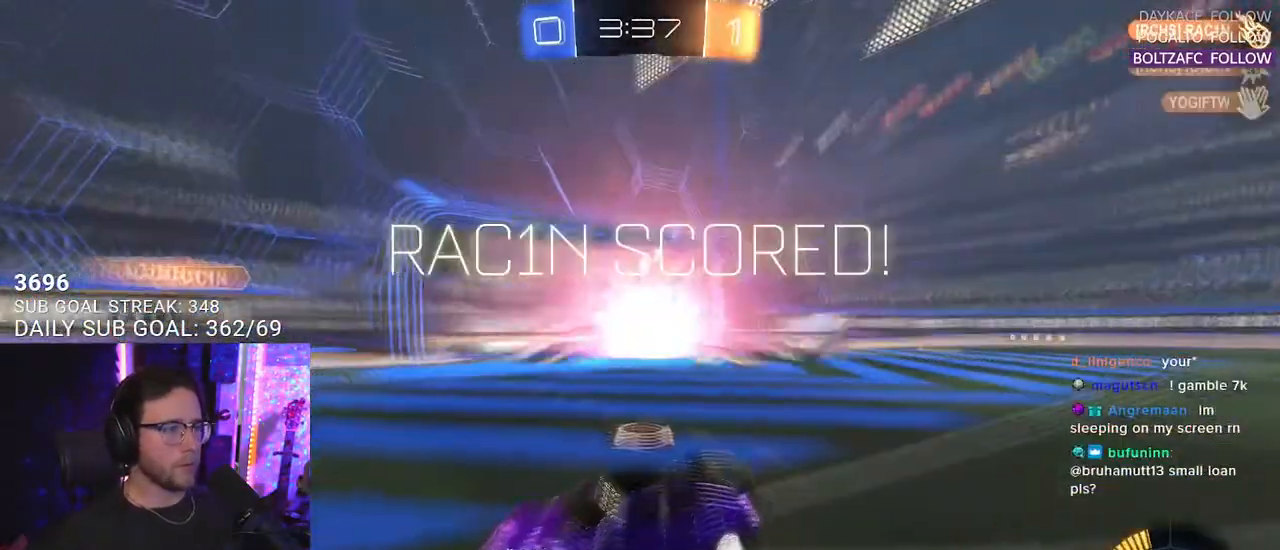
{"buttons": ["R2"], "left_stick": "center", "right_stick": "center", "events": []}
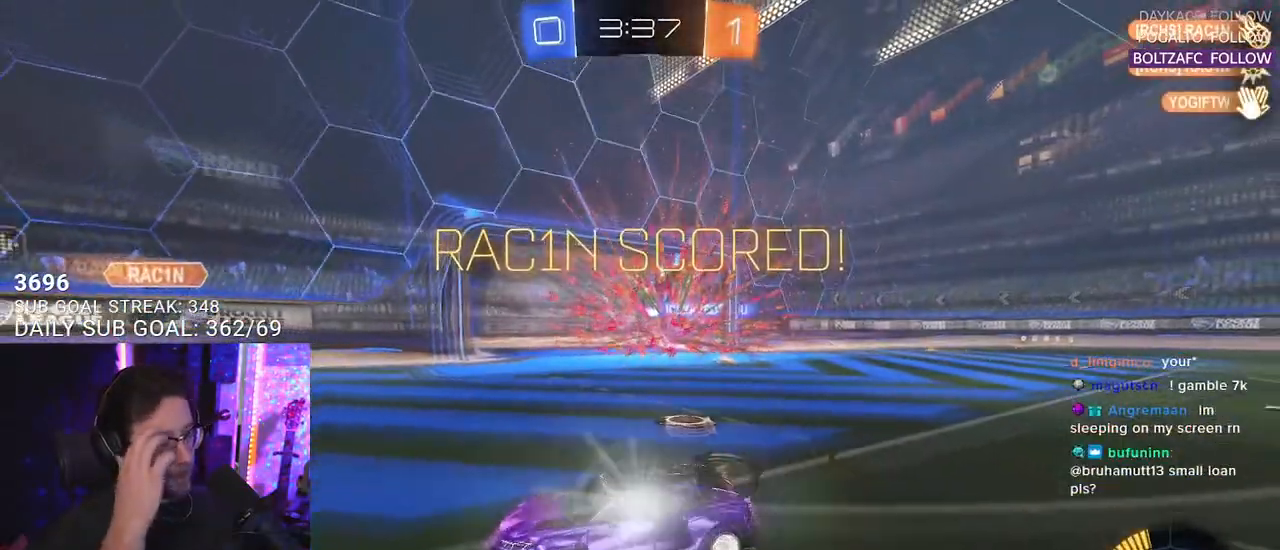
{"buttons": ["R2"], "left_stick": "center", "right_stick": "center", "events": []}
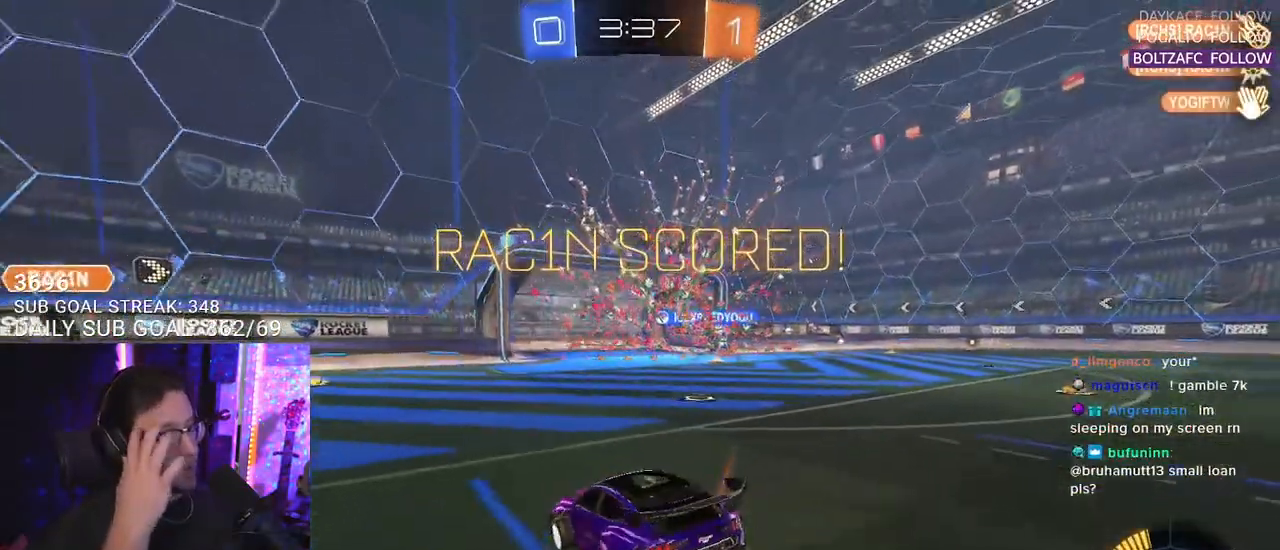
{"buttons": ["R1", "R2"], "left_stick": "center", "right_stick": "center", "events": [[300, "R1", "down"]]}
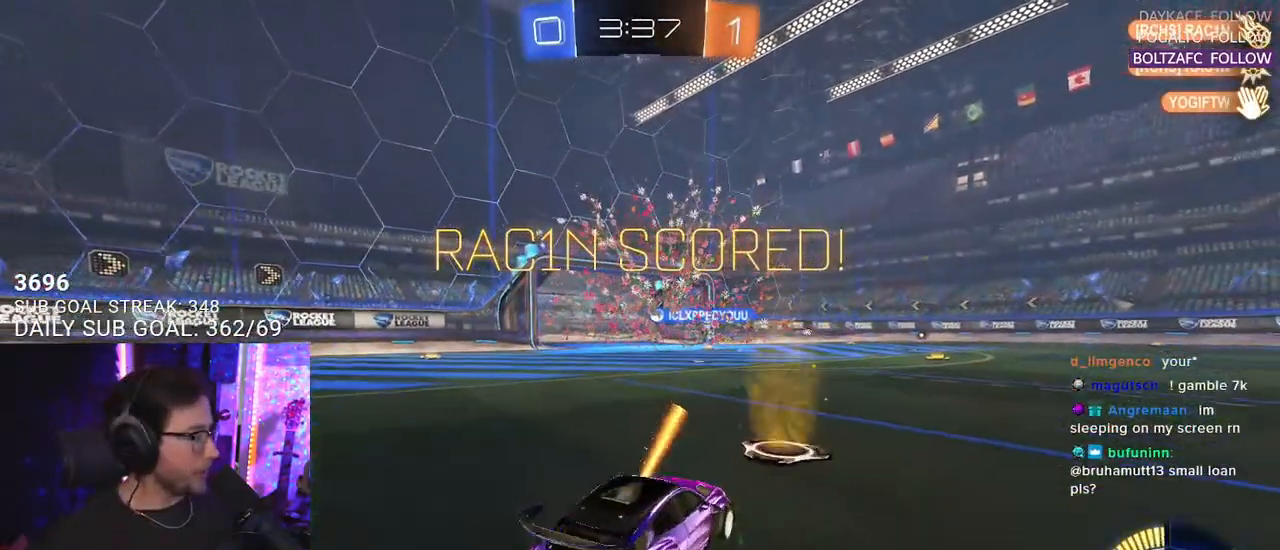
{"buttons": ["R1", "R2"], "left_stick": "center", "right_stick": "center", "events": [[33, "left_stick", "right"], [150, "TRIANGLE", "down"], [267, "left_stick", "center"], [283, "TRIANGLE", "up"]]}
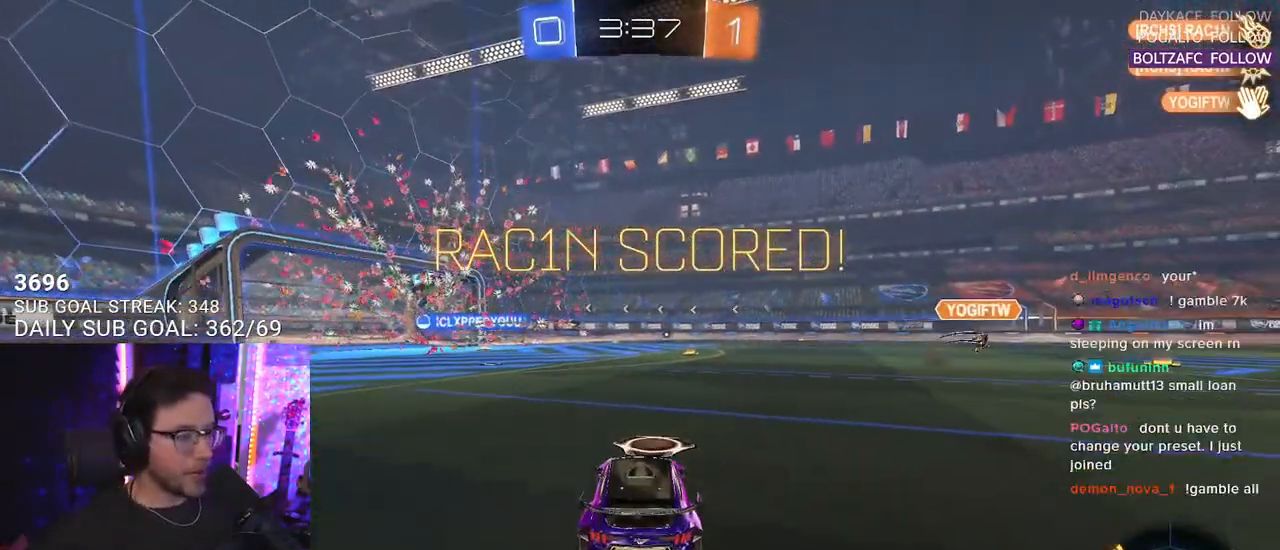
{"buttons": ["R1", "R2"], "left_stick": "center", "right_stick": "center", "events": []}
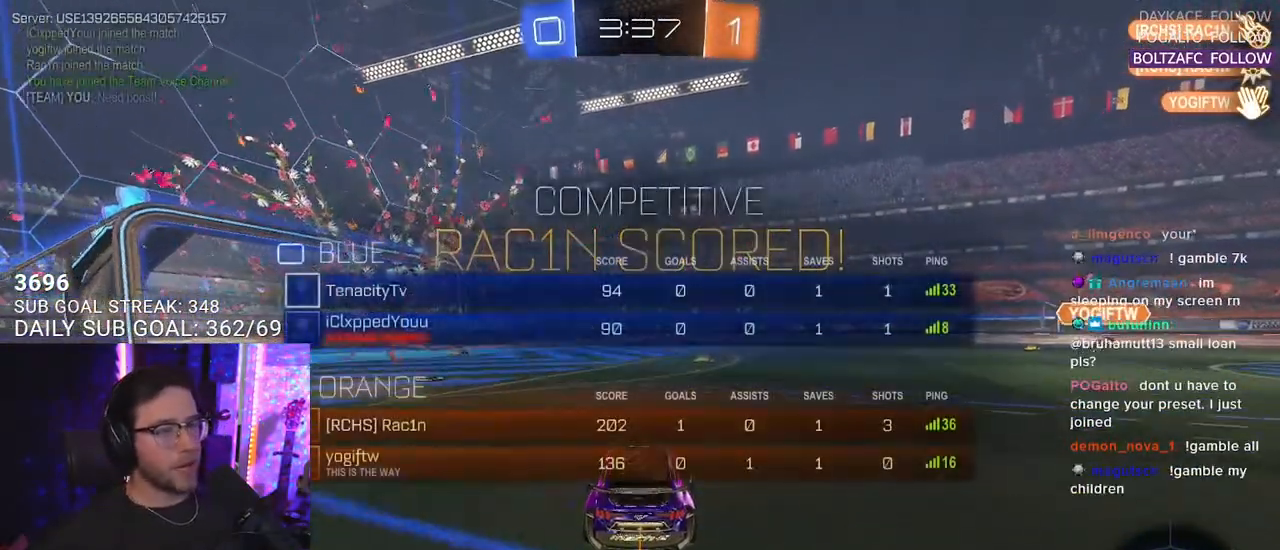
{"buttons": ["CROSS", "SQUARE", "R1", "R2"], "left_stick": "down", "right_stick": "center", "events": [[217, "left_stick", "right"], [300, "CROSS", "down"], [333, "left_stick", "up"], [350, "L2", "down"], [383, "CROSS", "up"], [417, "CROSS", "down"], [467, "L2", "up"], [467, "SQUARE", "down"], [500, "left_stick", "down"]]}
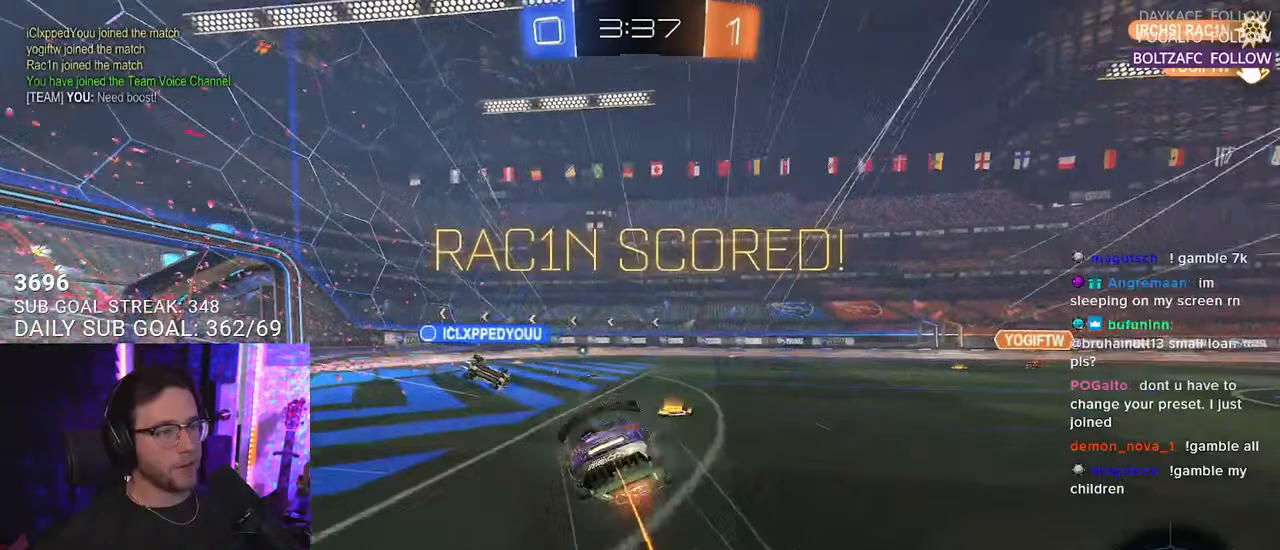
{"buttons": ["L2"], "left_stick": "down-left", "right_stick": "center", "events": [[33, "CROSS", "up"], [83, "L2", "down"], [100, "left_stick", "down-left"], [133, "R1", "up"], [133, "SQUARE", "up"], [317, "R2", "up"]]}
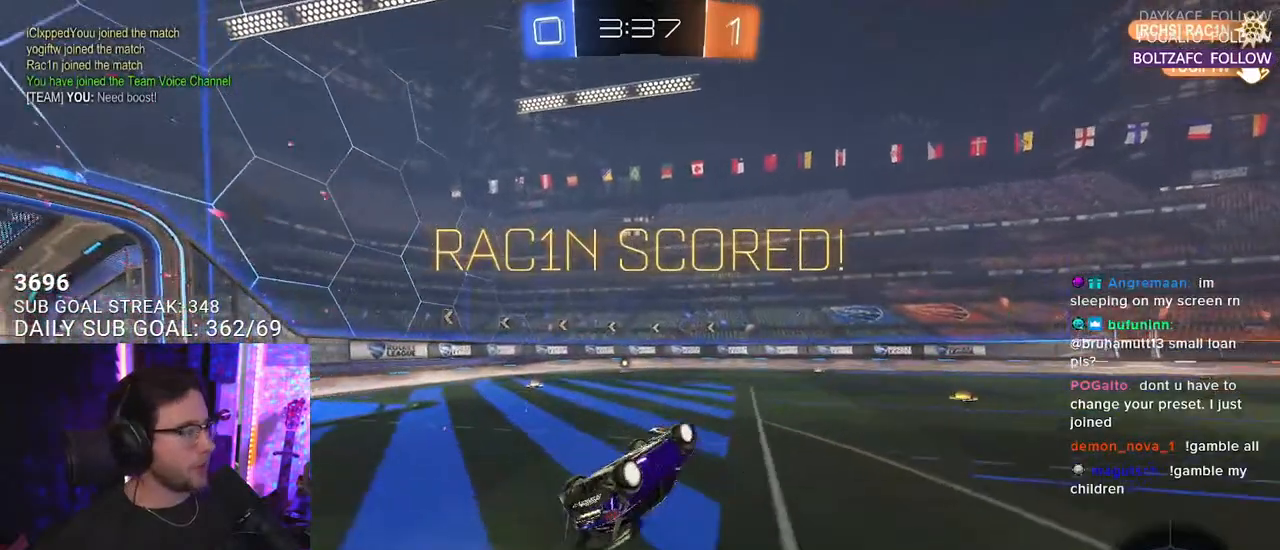
{"buttons": [], "left_stick": "center", "right_stick": "center", "events": [[267, "L2", "up"], [267, "left_stick", "center"]]}
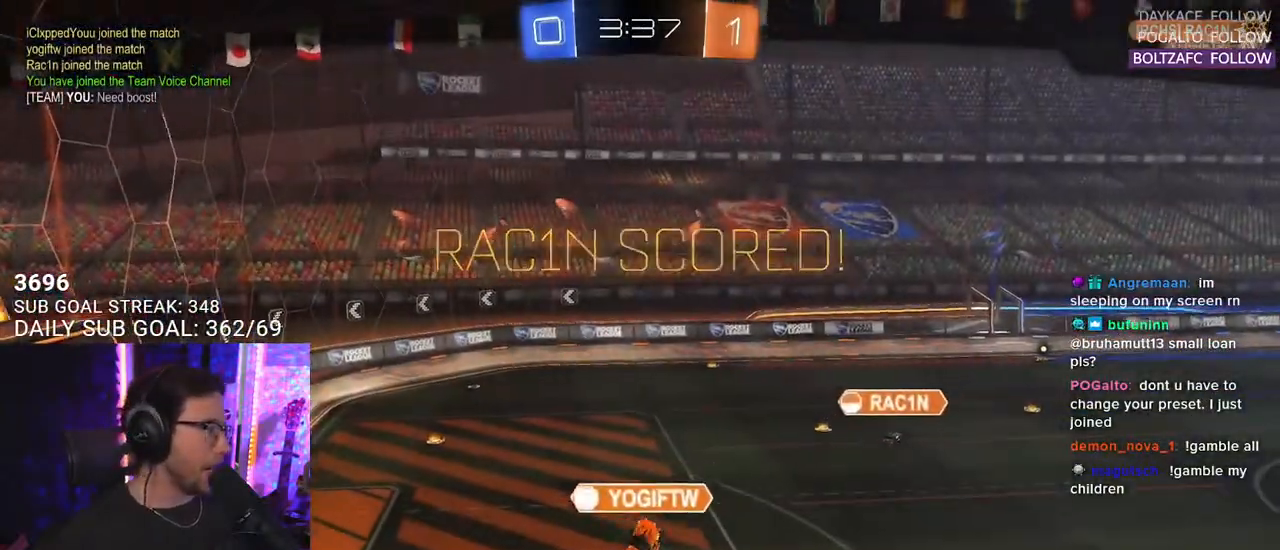
{"buttons": [], "left_stick": "center", "right_stick": "center", "events": []}
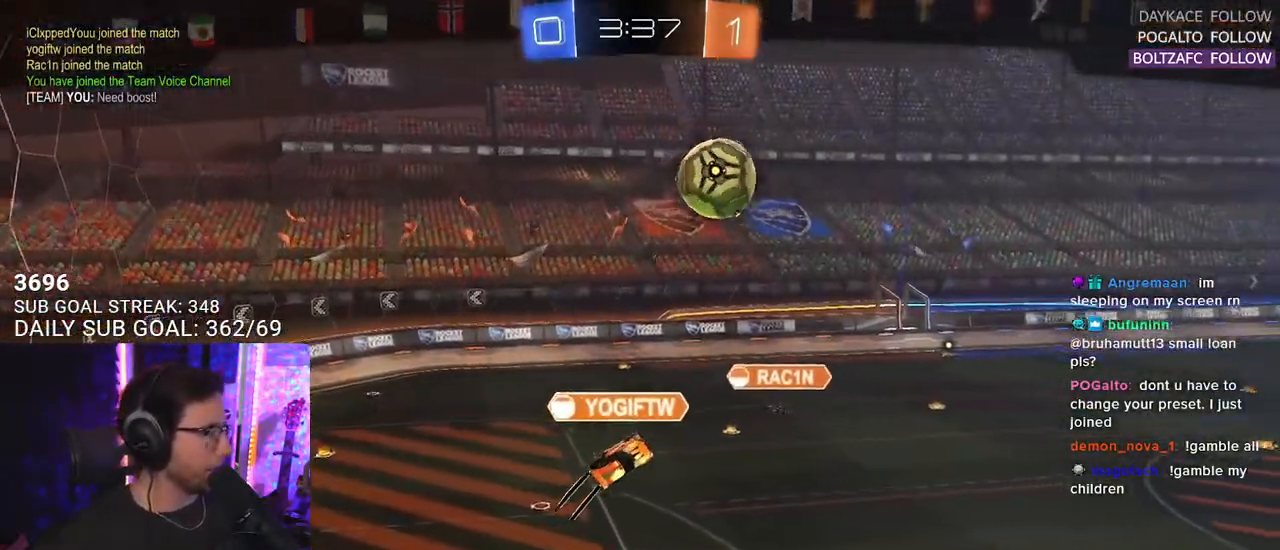
{"buttons": [], "left_stick": "center", "right_stick": "center", "events": []}
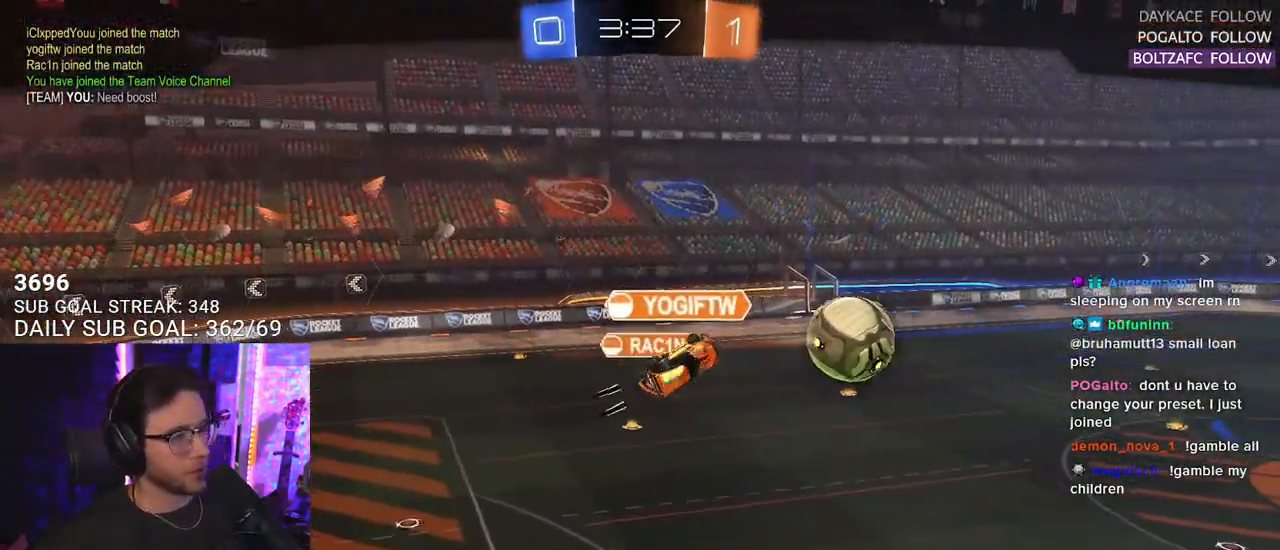
{"buttons": [], "left_stick": "center", "right_stick": "center", "events": []}
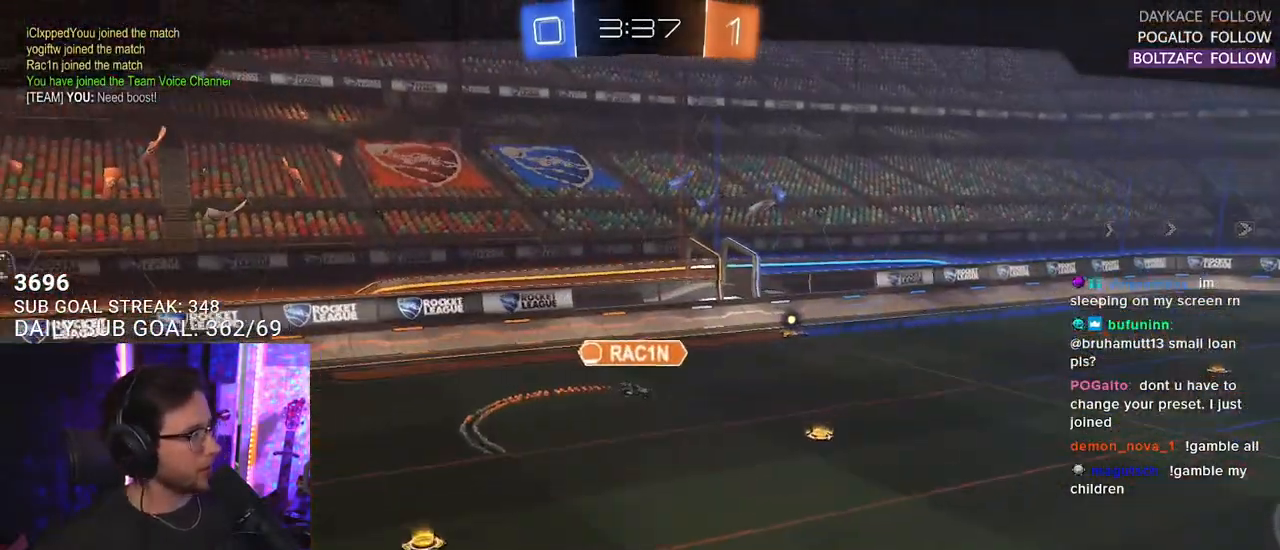
{"buttons": [], "left_stick": "center", "right_stick": "center", "events": []}
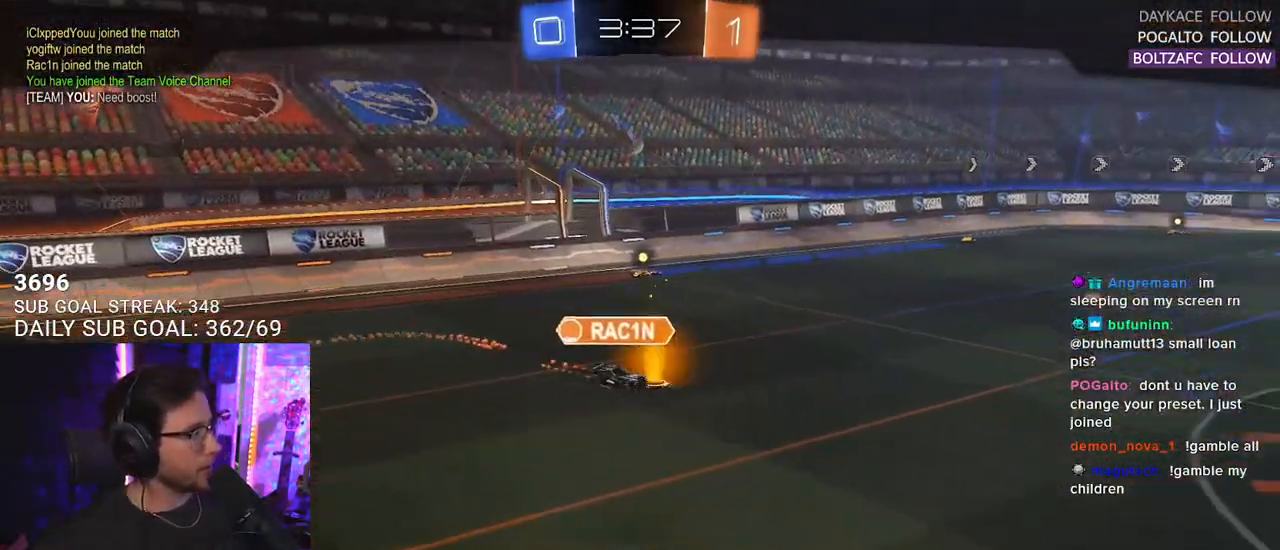
{"buttons": [], "left_stick": "center", "right_stick": "center", "events": []}
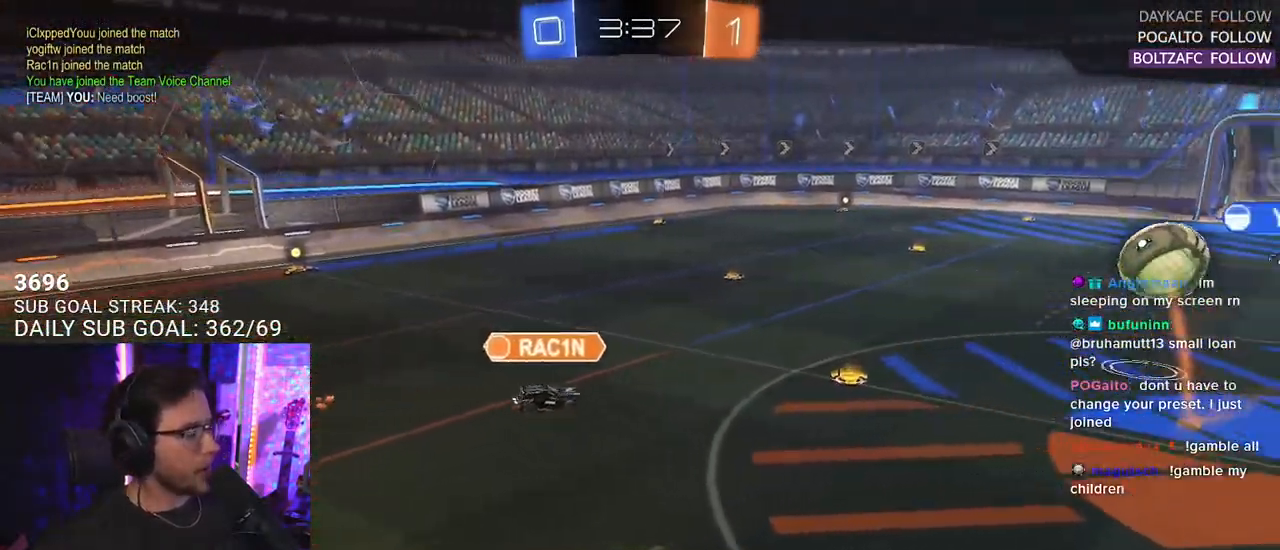
{"buttons": [], "left_stick": "center", "right_stick": "center", "events": []}
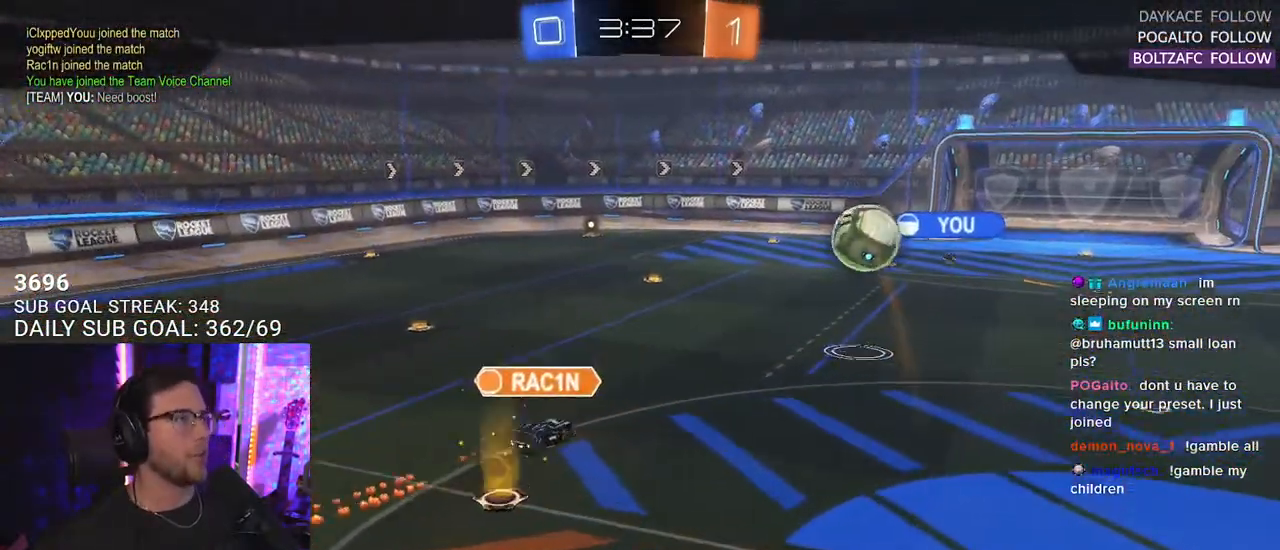
{"buttons": [], "left_stick": "center", "right_stick": "center", "events": [[83, "CROSS", "down"], [233, "CROSS", "up"]]}
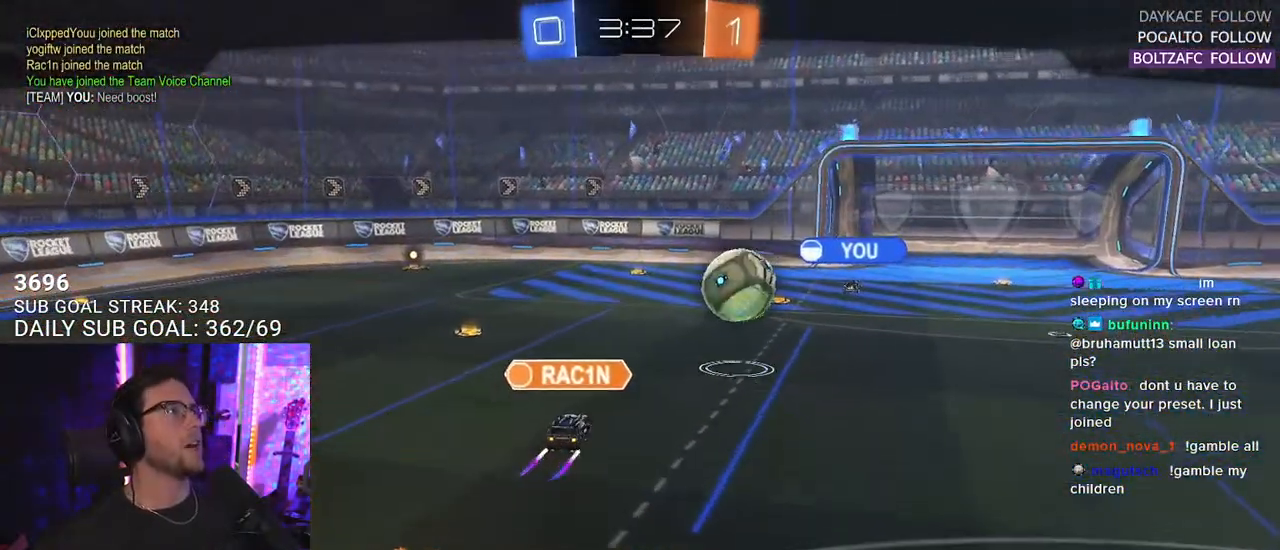
{"buttons": [], "left_stick": "center", "right_stick": "center", "events": []}
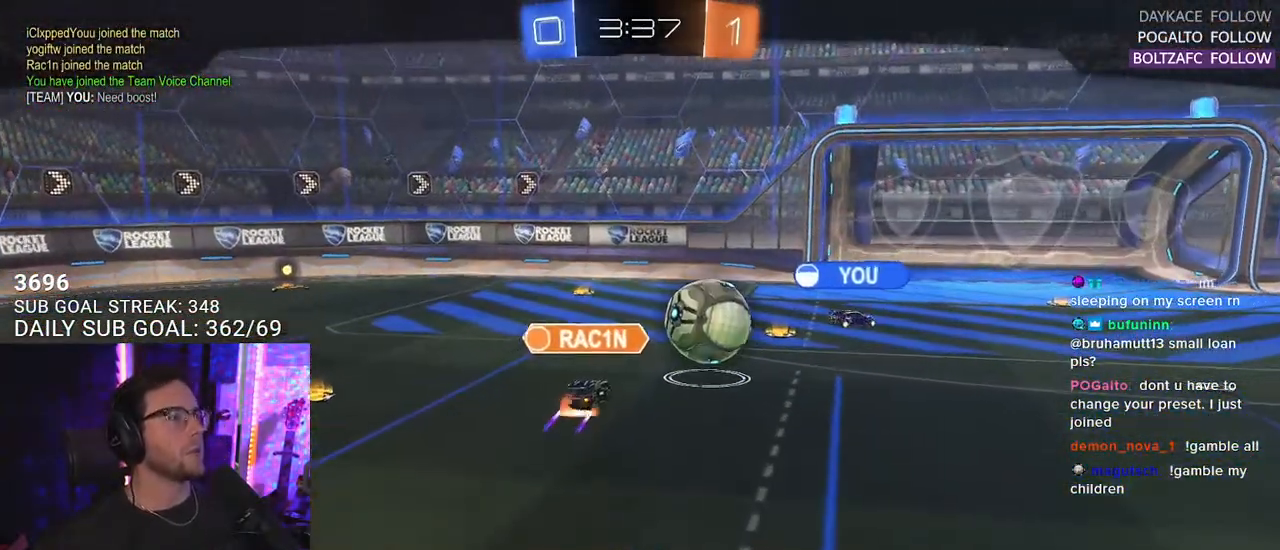
{"buttons": [], "left_stick": "center", "right_stick": "center", "events": [[233, "CROSS", "down"], [383, "CROSS", "up"]]}
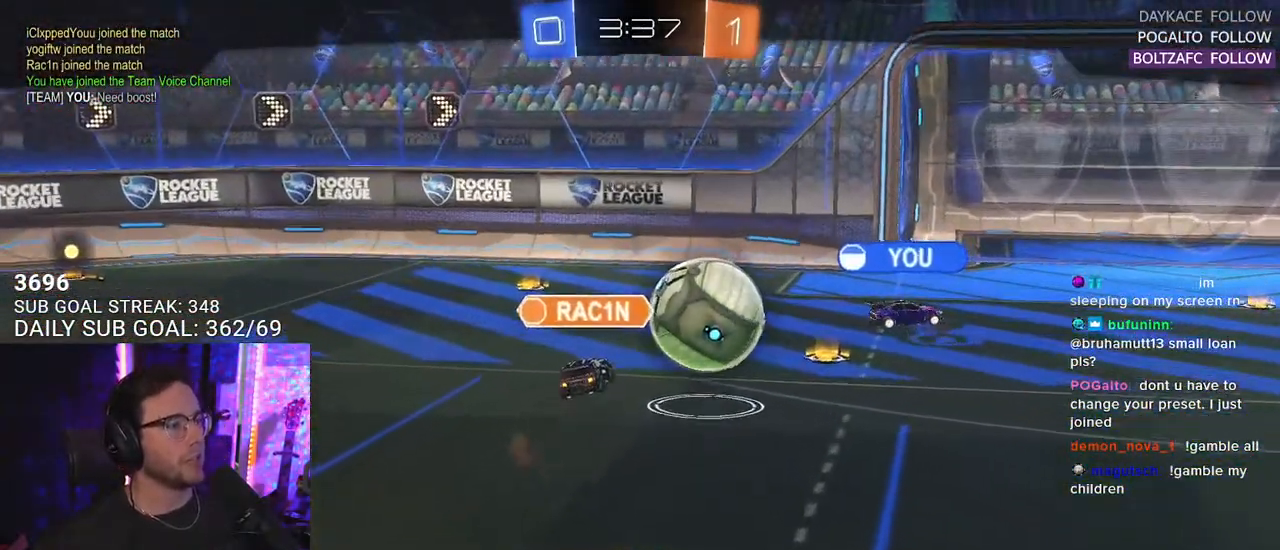
{"buttons": [], "left_stick": "center", "right_stick": "center", "events": []}
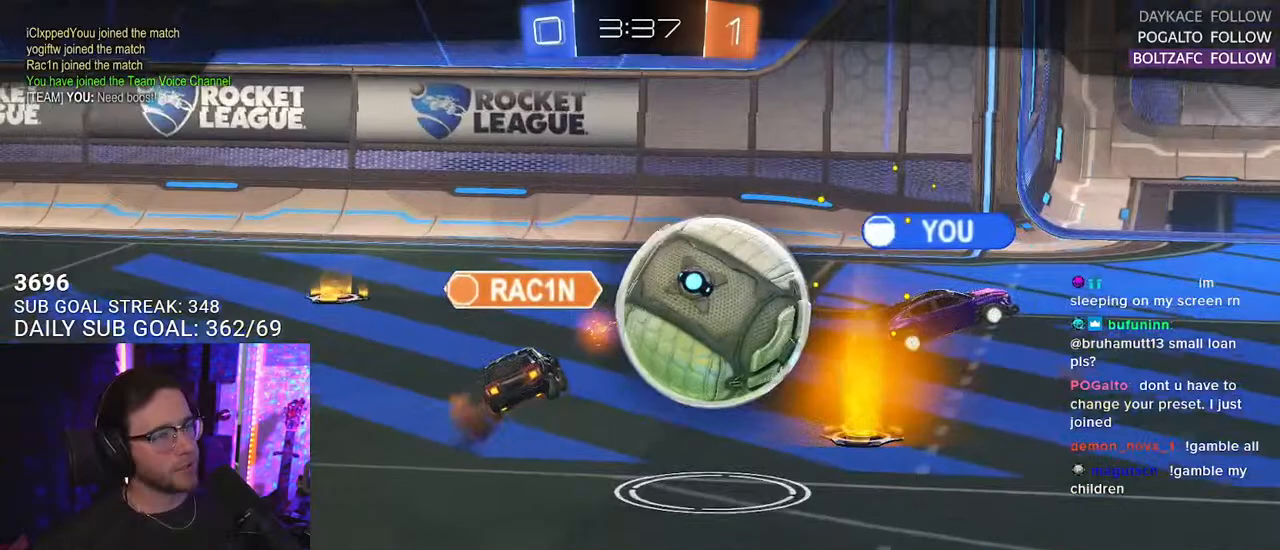
{"buttons": [], "left_stick": "center", "right_stick": "center", "events": []}
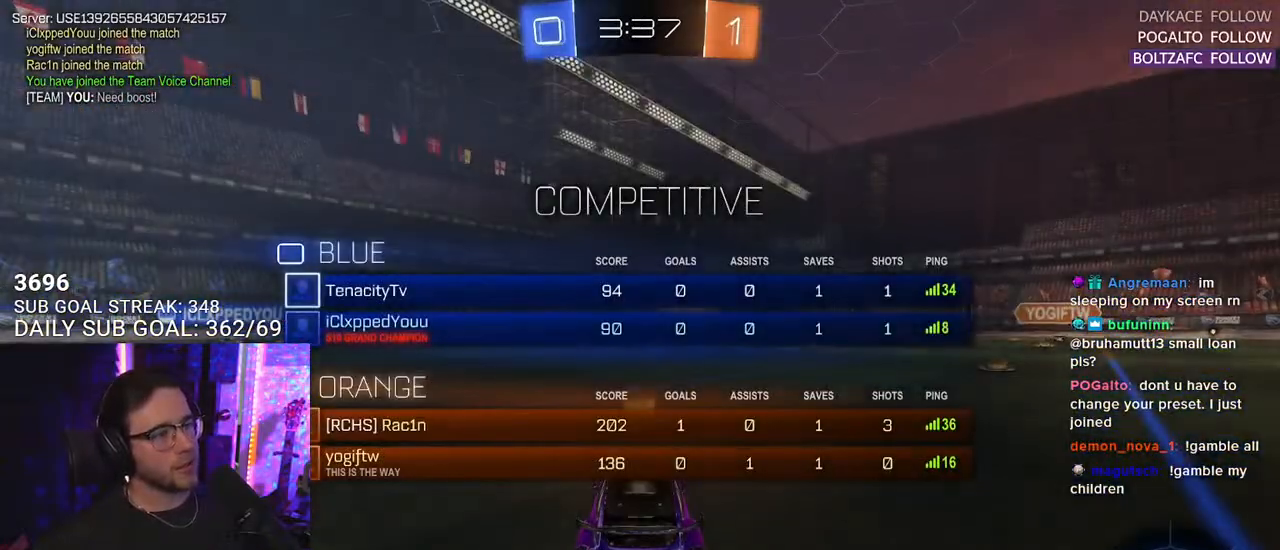
{"buttons": [], "left_stick": "center", "right_stick": "center", "events": []}
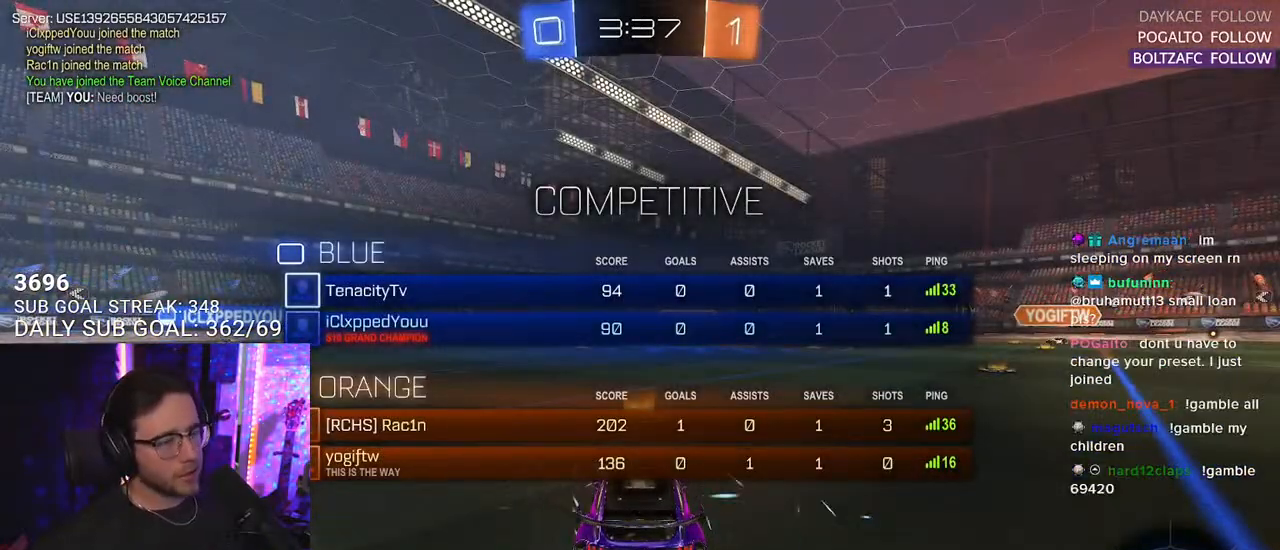
{"buttons": [], "left_stick": "center", "right_stick": "center", "events": []}
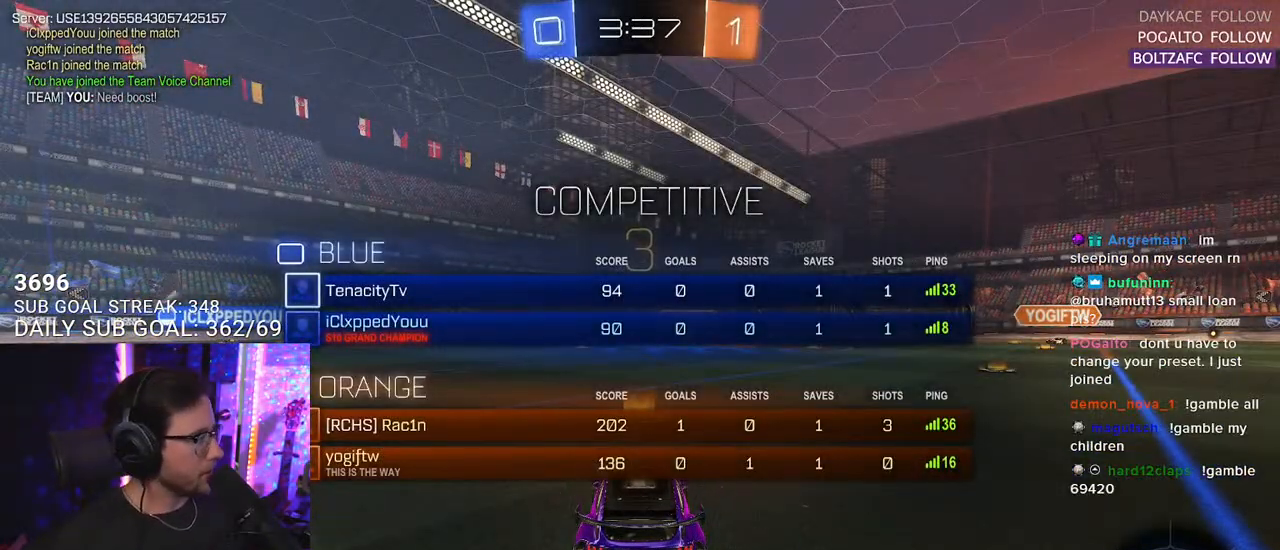
{"buttons": ["R2"], "left_stick": "center", "right_stick": "center", "events": [[100, "R2", "down"], [167, "TRIANGLE", "down"], [283, "TRIANGLE", "up"], [333, "TRIANGLE", "down"], [433, "TRIANGLE", "up"]]}
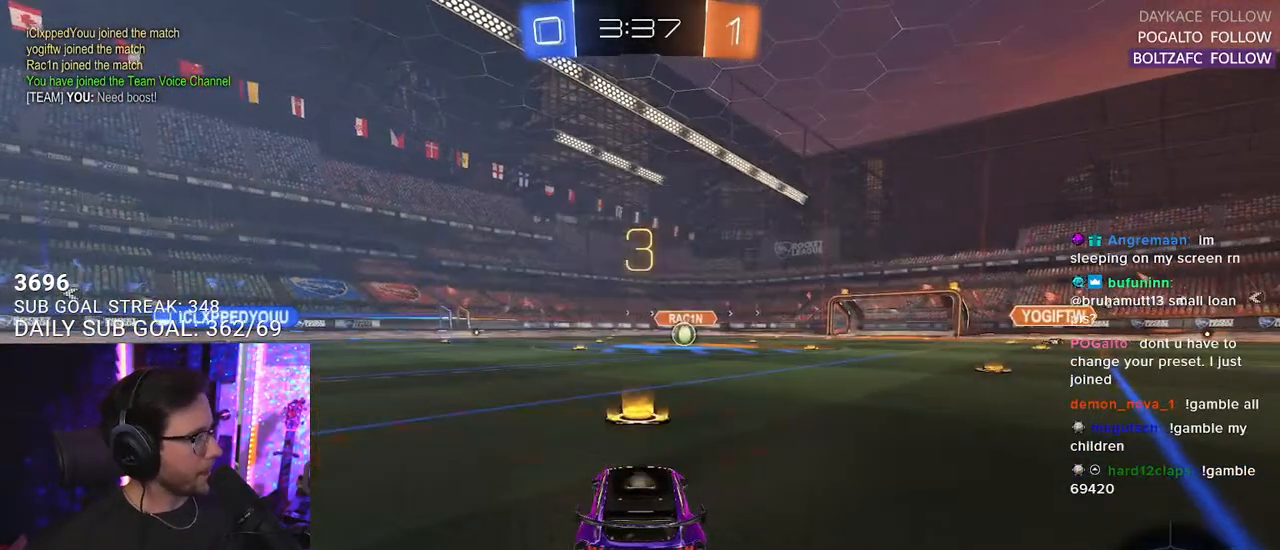
{"buttons": ["R2"], "left_stick": "center", "right_stick": "center", "events": []}